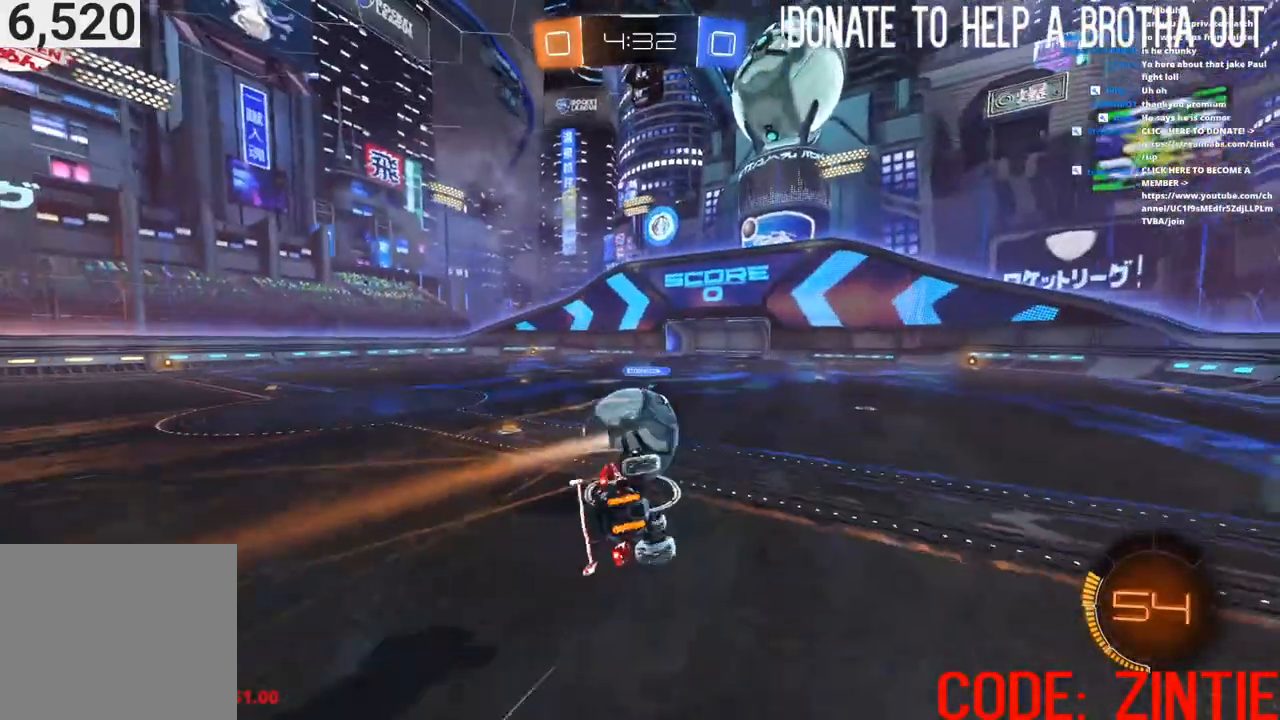
Gameplay with a controller (PlayStation layout); each line is a JSON object with the inputs held at the frame after it. "events" lists button and stick changes between this image and that frame as [ms after this image, input, new state], when the widget could be followed in between.
{"buttons": ["R2"], "left_stick": "right", "right_stick": "center", "events": [[233, "L1", "up"], [500, "left_stick", "right"]]}
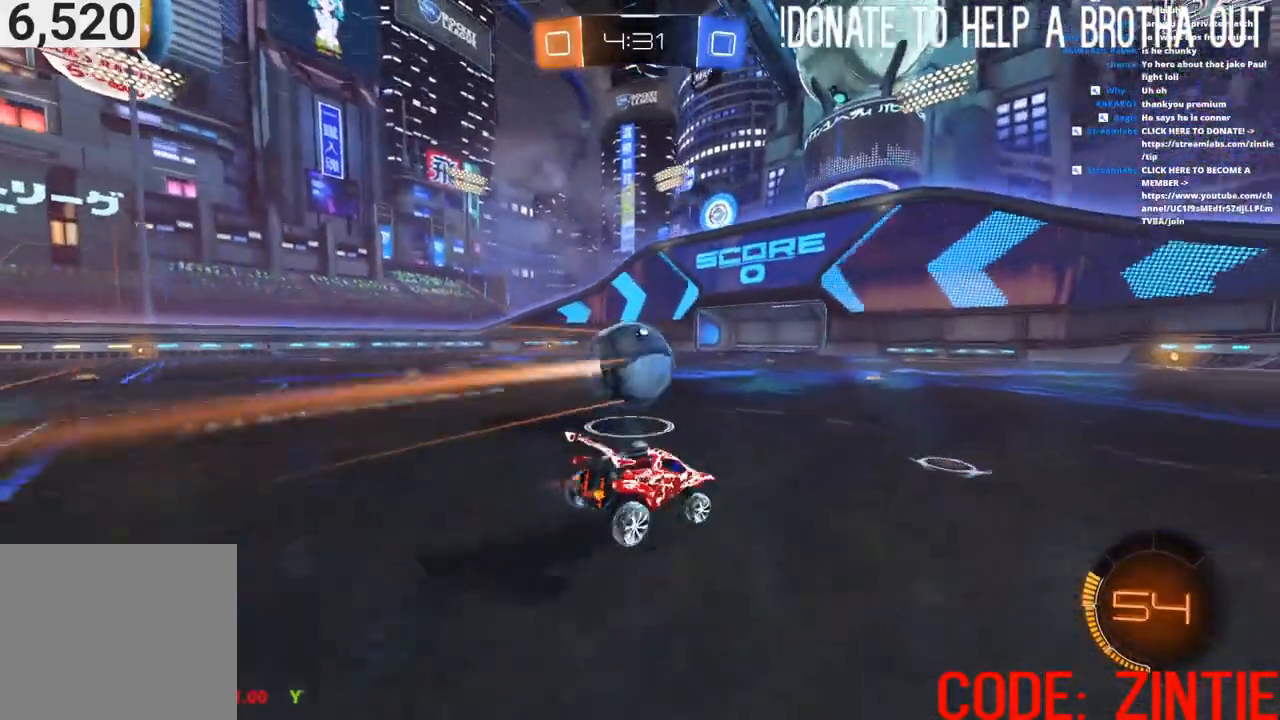
{"buttons": ["R2"], "left_stick": "left", "right_stick": "center", "events": [[217, "L1", "down"], [283, "L1", "up"], [333, "left_stick", "center"], [450, "left_stick", "left"]]}
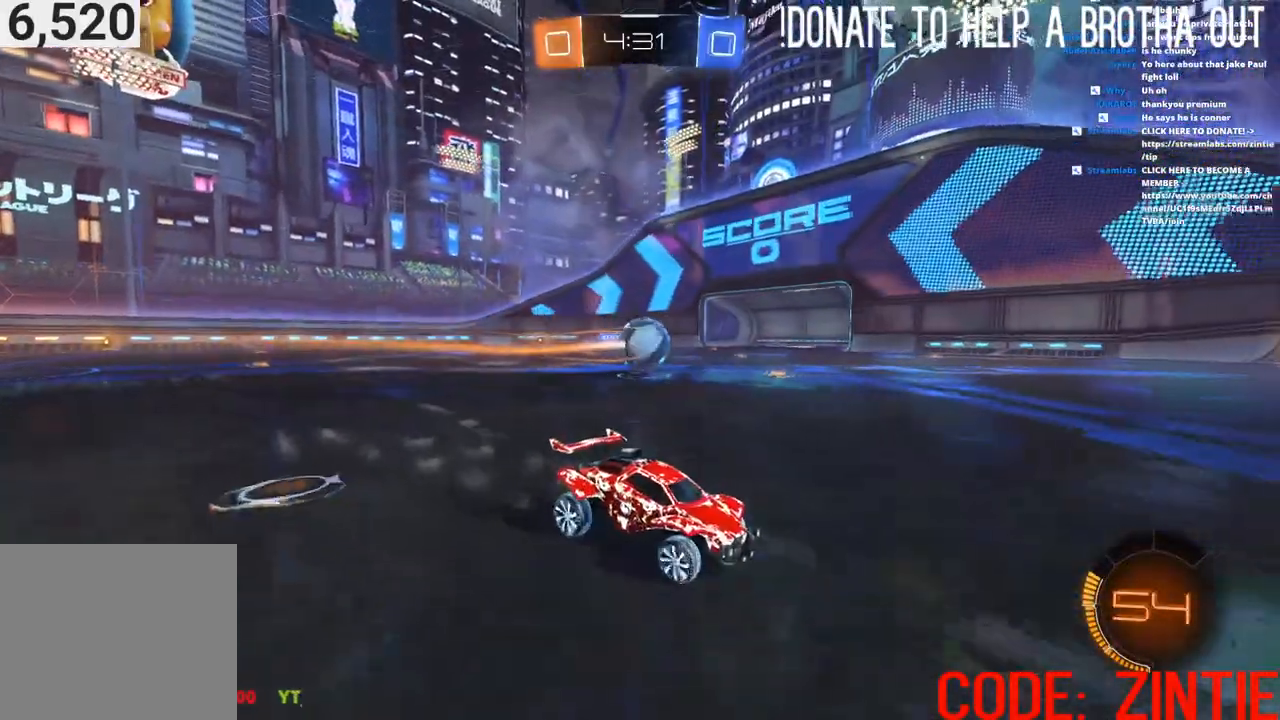
{"buttons": ["R2"], "left_stick": "left", "right_stick": "center", "events": [[333, "left_stick", "center"], [417, "left_stick", "left"]]}
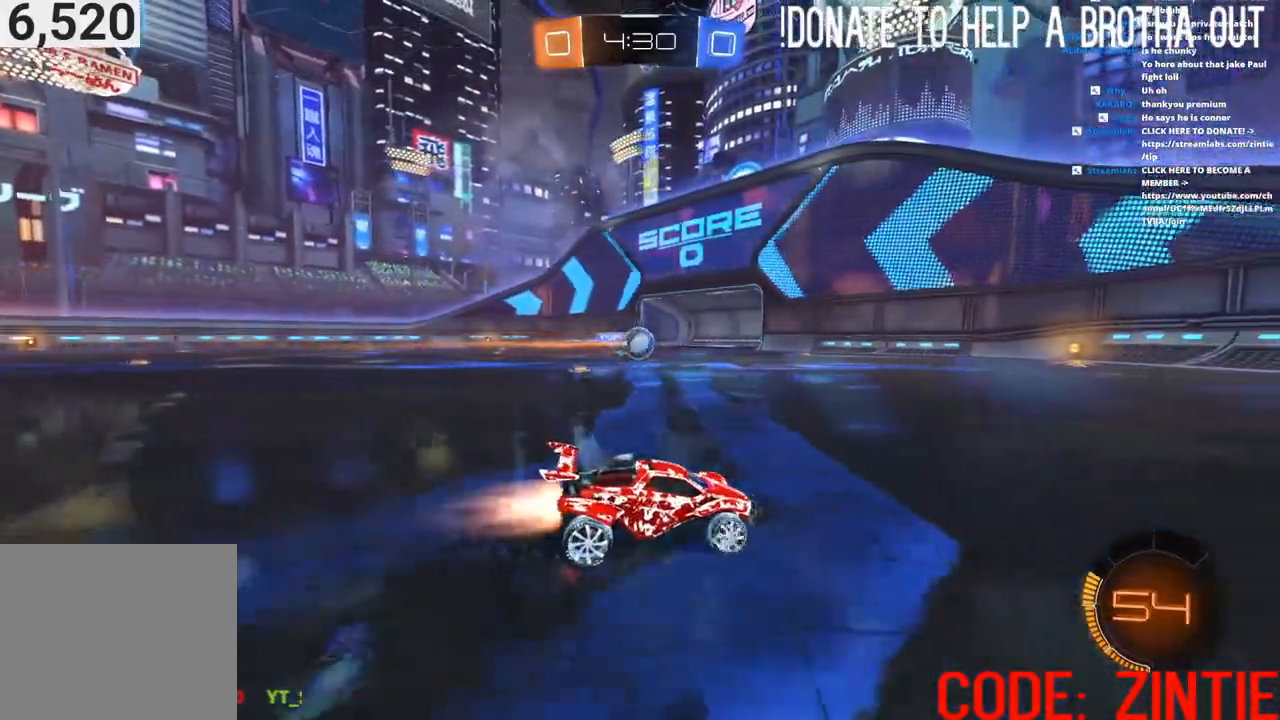
{"buttons": ["R2"], "left_stick": "center", "right_stick": "center", "events": [[17, "CIRCLE", "down"], [67, "left_stick", "center"], [350, "CIRCLE", "up"]]}
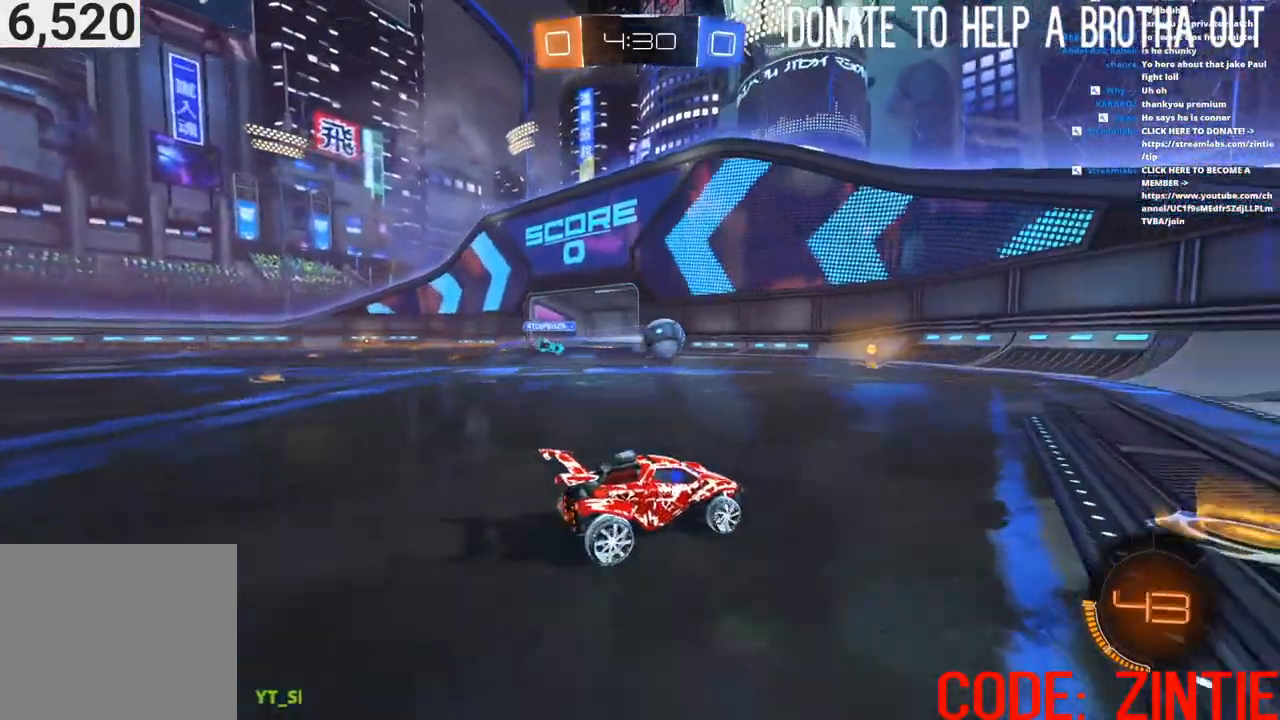
{"buttons": ["R2"], "left_stick": "left", "right_stick": "center", "events": [[100, "left_stick", "right"], [433, "left_stick", "center"], [500, "left_stick", "left"]]}
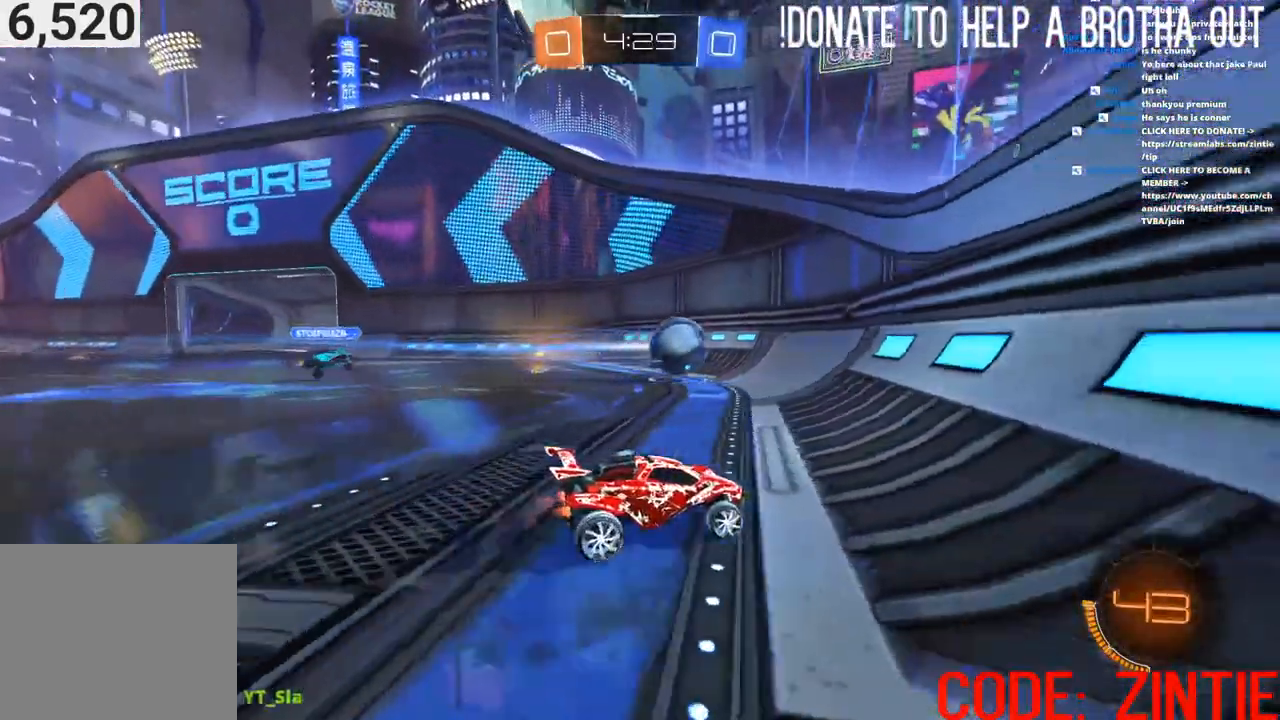
{"buttons": ["R2"], "left_stick": "center", "right_stick": "center", "events": [[83, "left_stick", "center"]]}
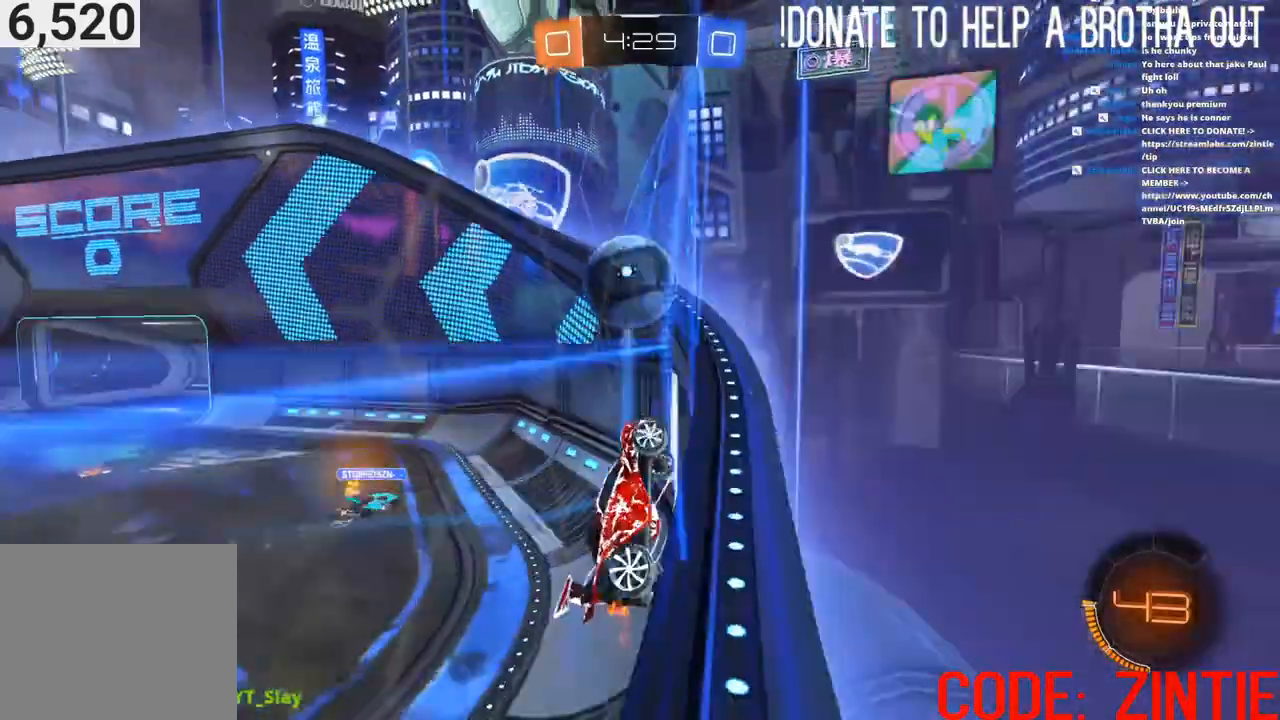
{"buttons": ["R2"], "left_stick": "right", "right_stick": "center", "events": [[350, "left_stick", "right"]]}
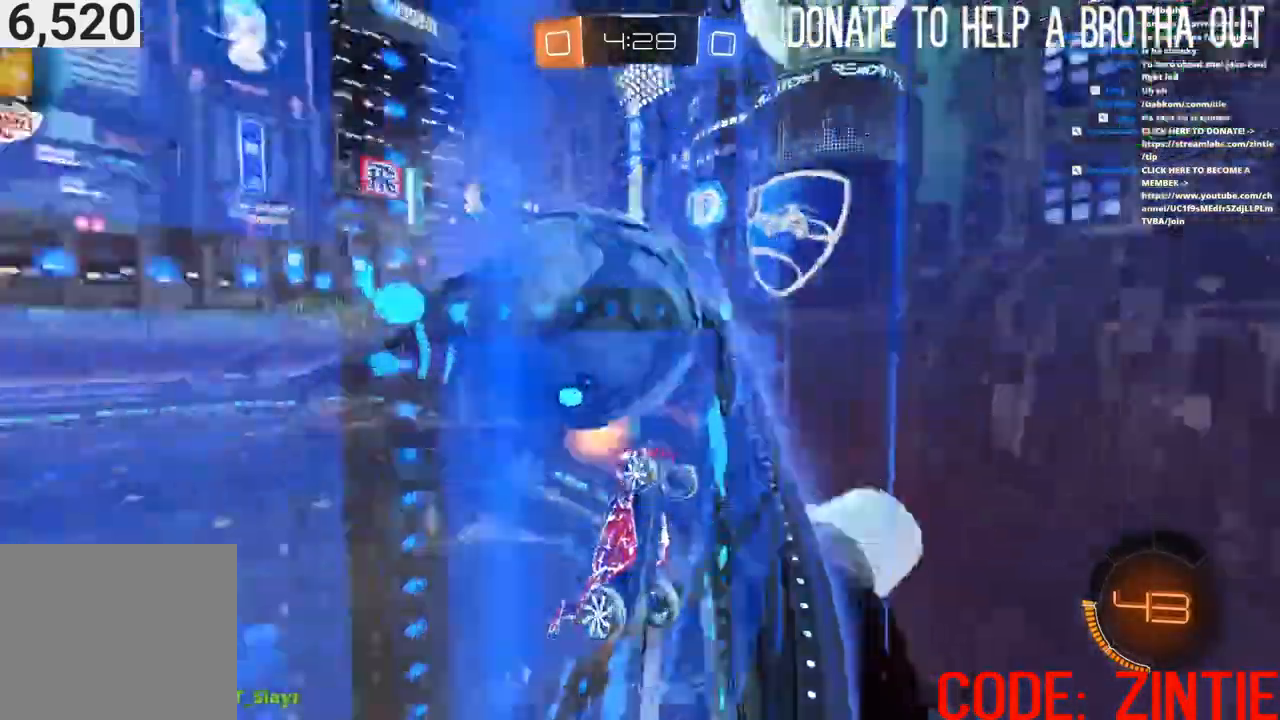
{"buttons": ["CIRCLE", "R2"], "left_stick": "center", "right_stick": "center", "events": [[350, "left_stick", "center"], [433, "CIRCLE", "down"]]}
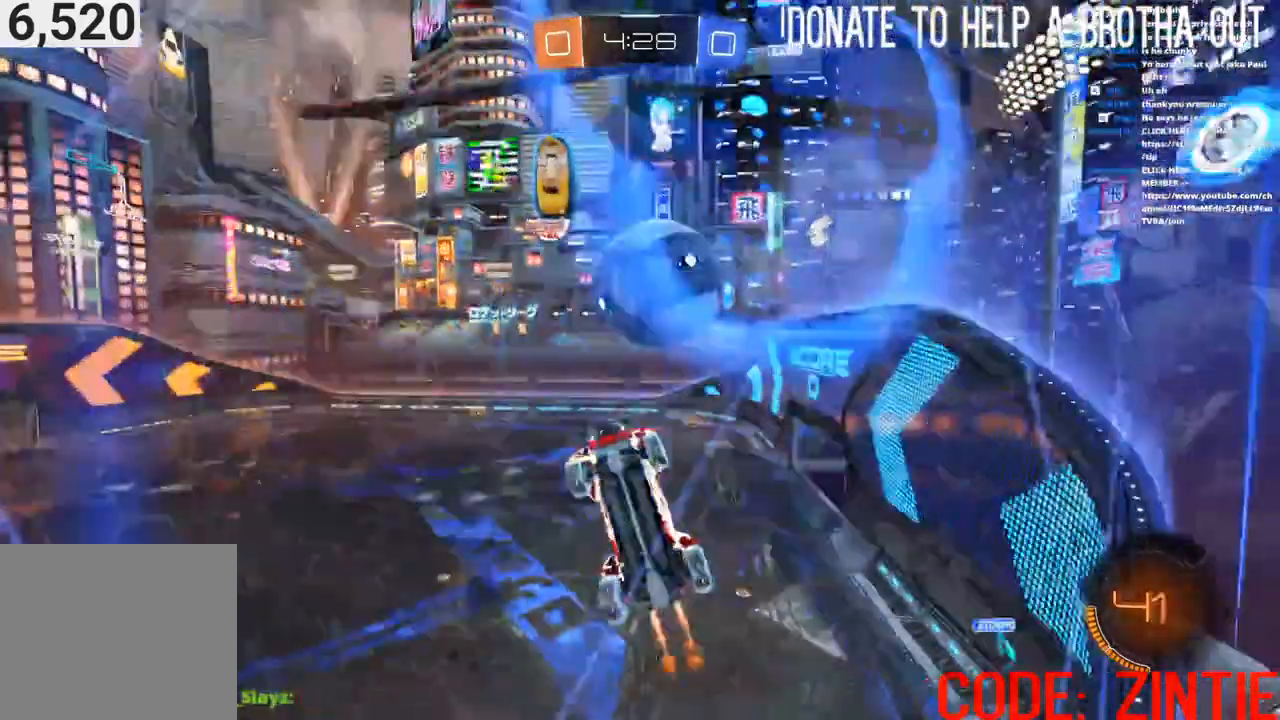
{"buttons": ["R2"], "left_stick": "center", "right_stick": "center", "events": [[100, "left_stick", "left"], [233, "left_stick", "center"], [317, "CIRCLE", "up"]]}
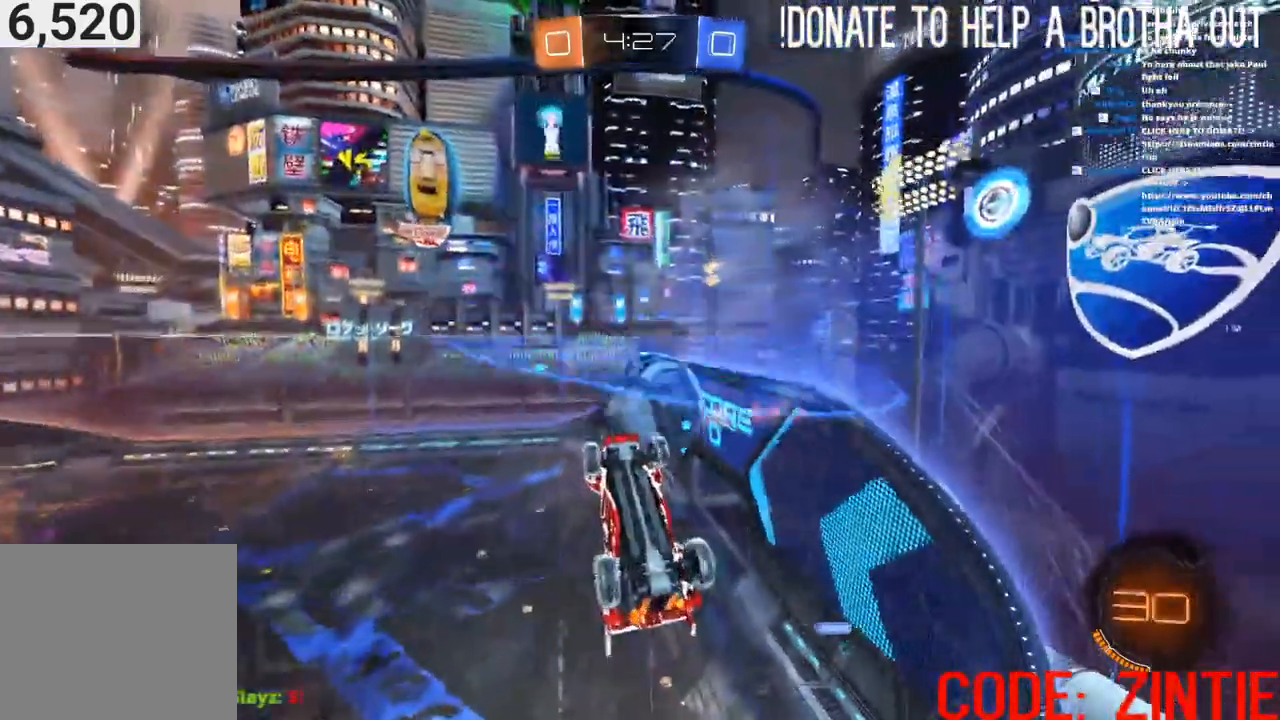
{"buttons": ["CROSS", "R2"], "left_stick": "down", "right_stick": "center", "events": [[100, "L2", "down"], [150, "left_stick", "left"], [300, "left_stick", "center"], [400, "CROSS", "down"], [417, "L2", "up"], [483, "left_stick", "down"]]}
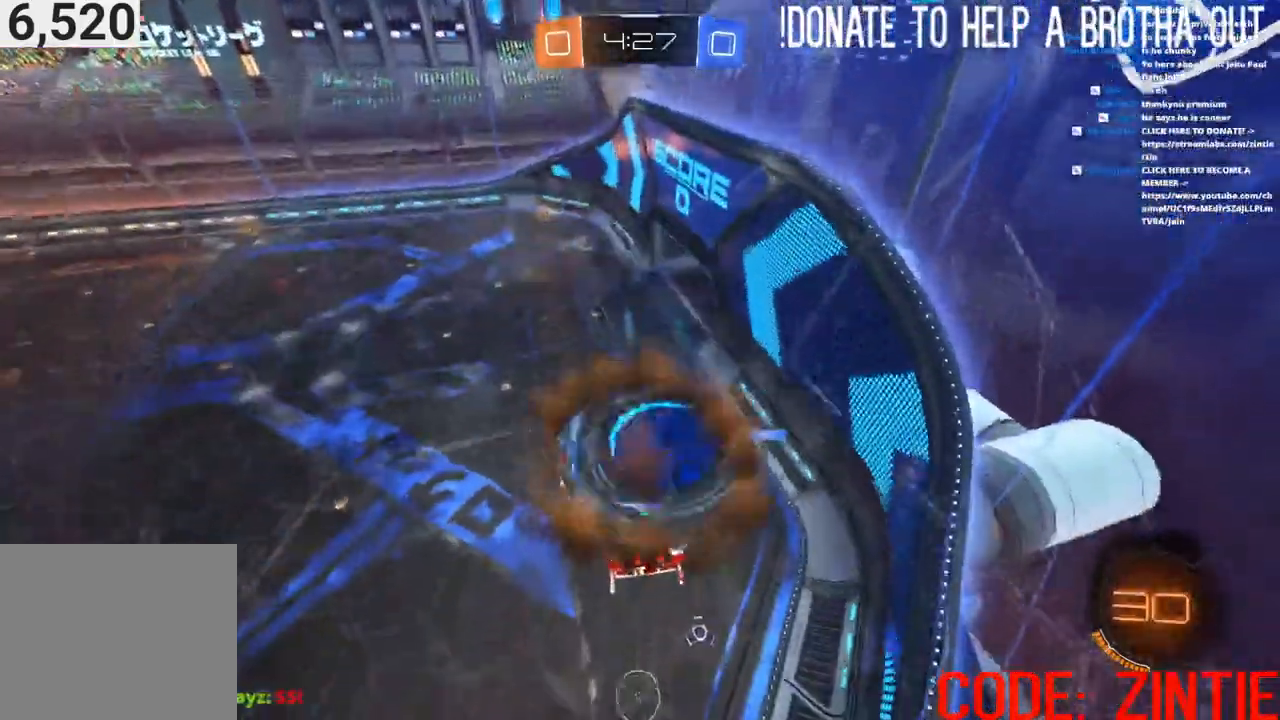
{"buttons": ["CIRCLE", "R2"], "left_stick": "left", "right_stick": "center", "events": [[17, "left_stick", "down-right"], [33, "CROSS", "up"], [183, "CIRCLE", "down"], [217, "left_stick", "center"], [467, "left_stick", "left"]]}
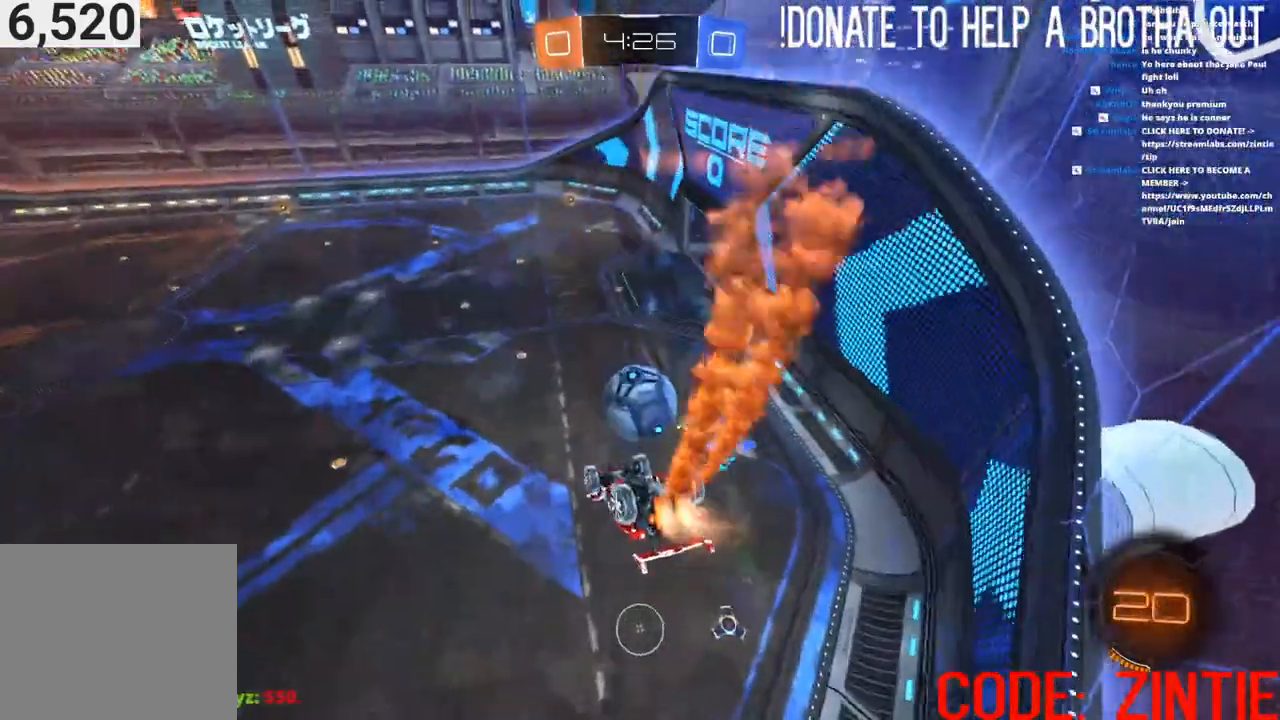
{"buttons": ["CIRCLE", "R2"], "left_stick": "center", "right_stick": "center", "events": [[117, "left_stick", "center"]]}
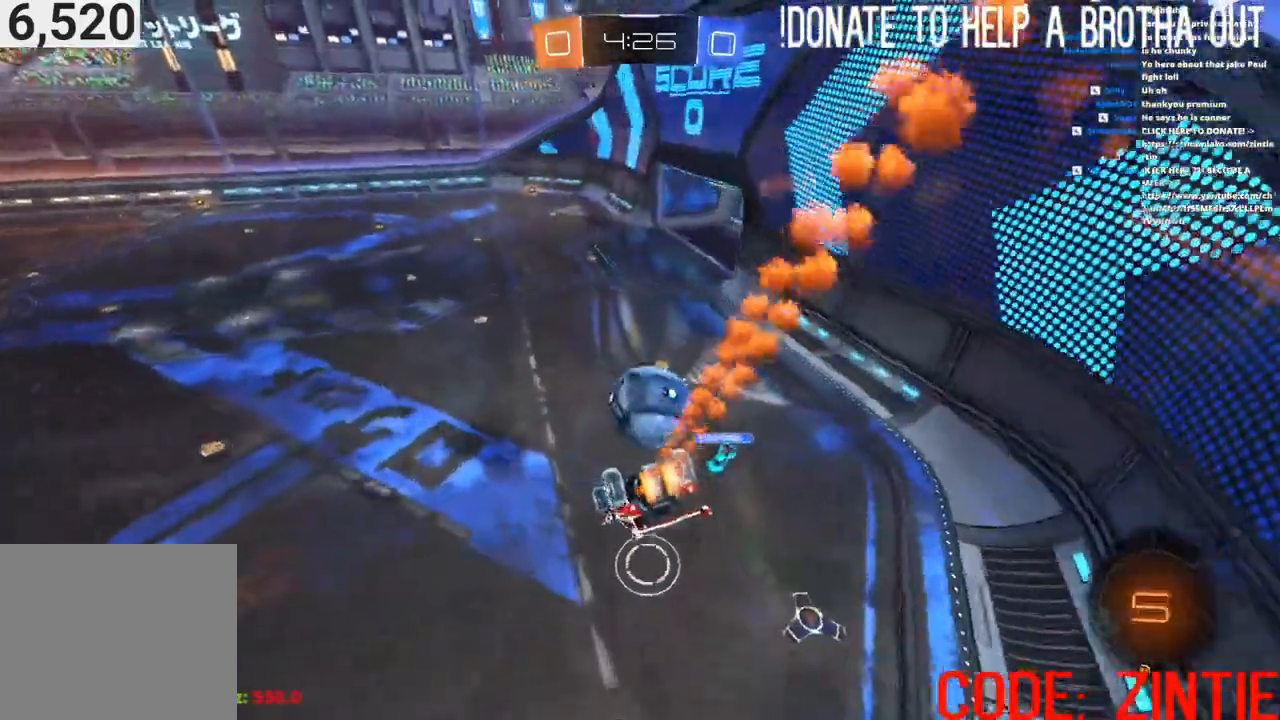
{"buttons": ["CROSS", "CIRCLE", "L1", "R2"], "left_stick": "down-left", "right_stick": "center", "events": [[50, "CIRCLE", "up"], [50, "left_stick", "up"], [83, "L1", "down"], [117, "CROSS", "down"], [200, "left_stick", "down-left"], [250, "CIRCLE", "down"]]}
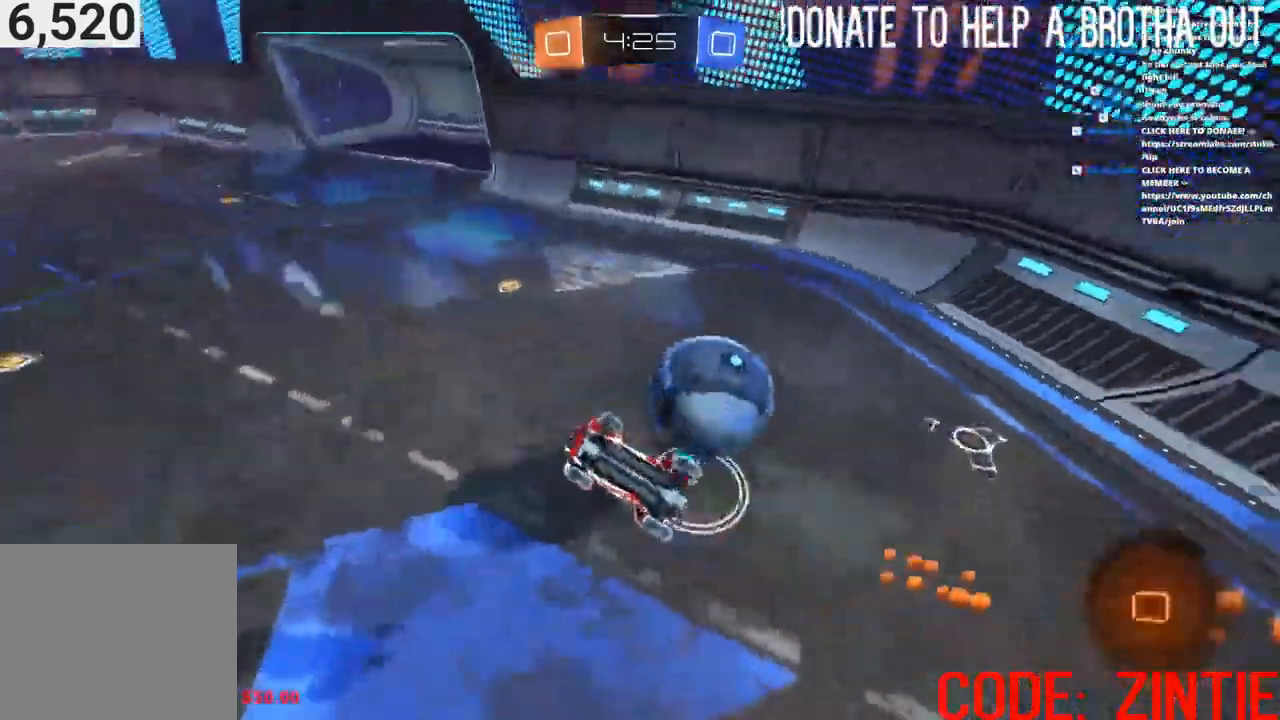
{"buttons": ["CROSS", "R2"], "left_stick": "center", "right_stick": "center", "events": [[317, "CIRCLE", "up"], [317, "TRIANGLE", "down"], [417, "left_stick", "center"], [433, "CIRCLE", "down"], [433, "L1", "up"], [433, "TRIANGLE", "up"], [500, "CIRCLE", "up"]]}
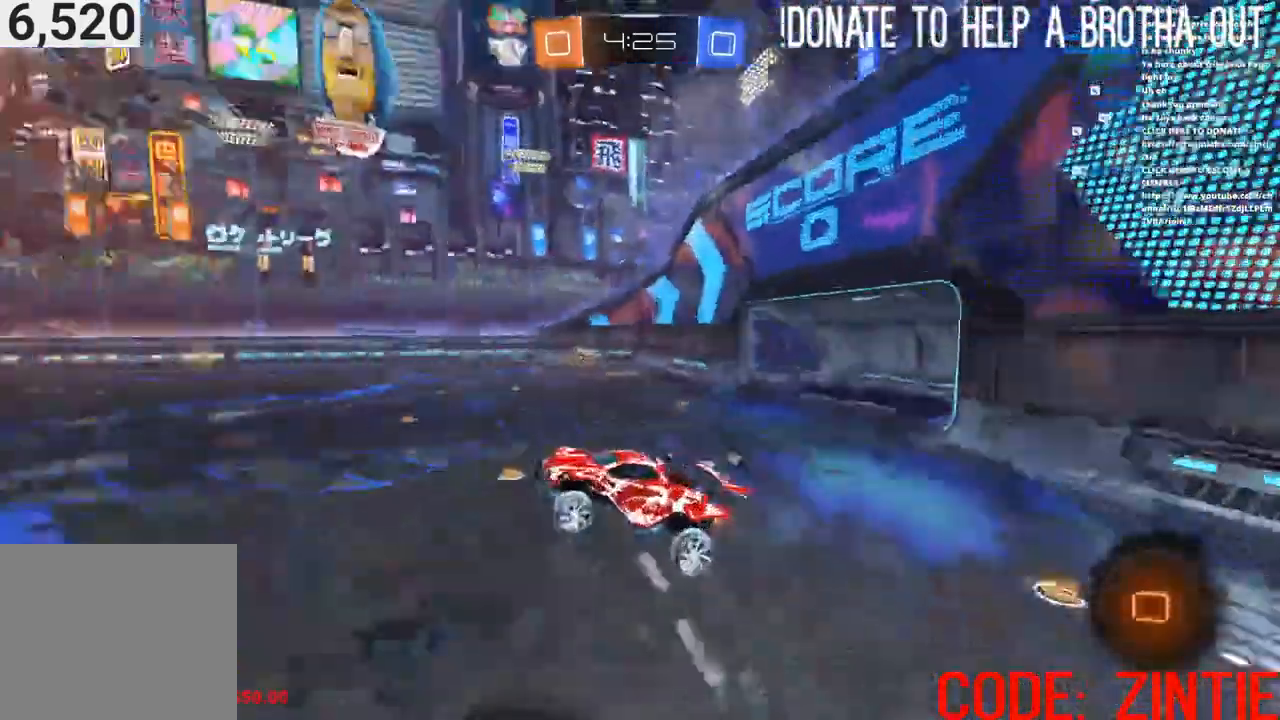
{"buttons": ["CROSS", "R2"], "left_stick": "center", "right_stick": "center"}
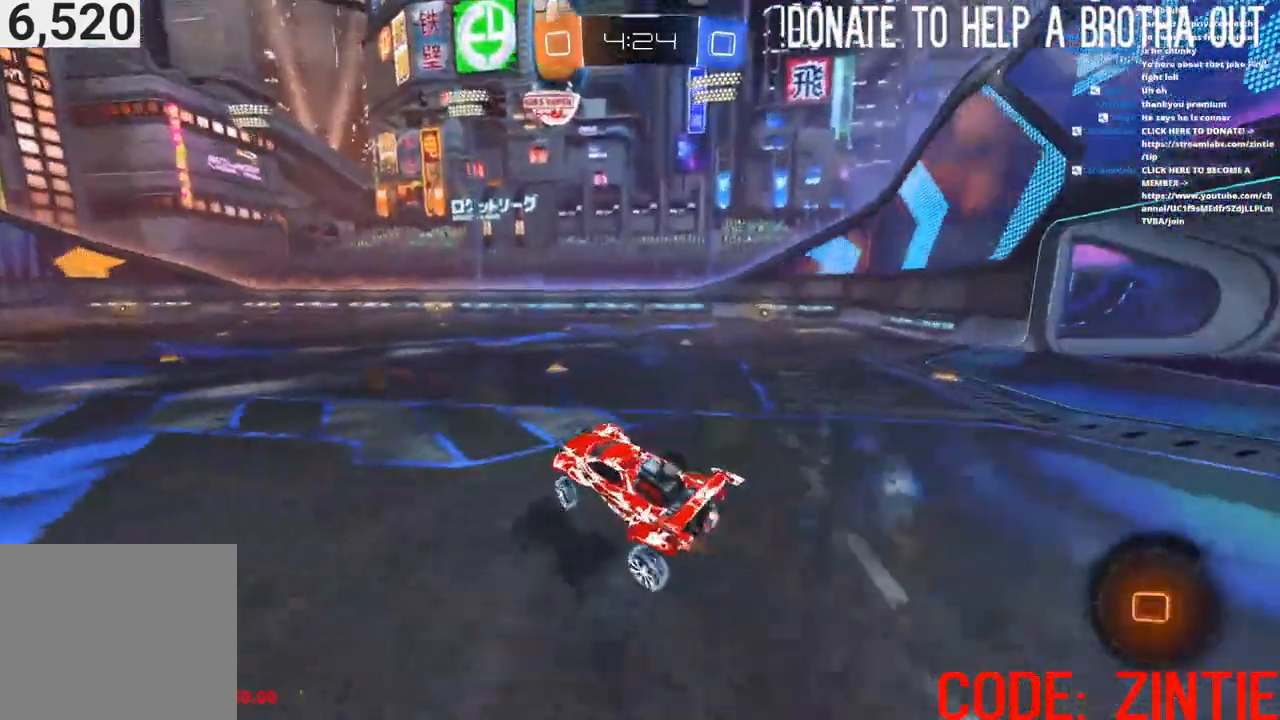
{"buttons": ["CIRCLE", "R2"], "left_stick": "center", "right_stick": "center", "events": [[17, "CROSS", "up"], [83, "left_stick", "left"], [167, "CIRCLE", "down"], [183, "left_stick", "center"], [317, "left_stick", "left"], [433, "left_stick", "center"]]}
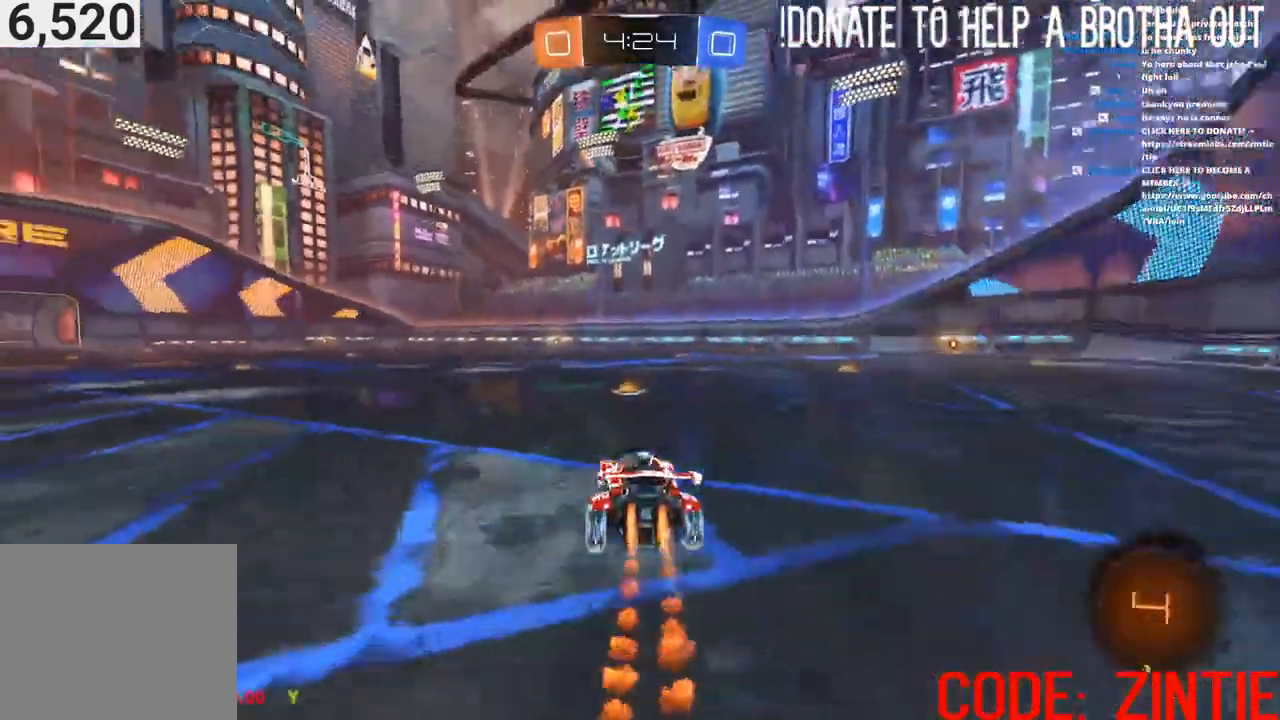
{"buttons": ["CIRCLE", "R2"], "left_stick": "left", "right_stick": "center", "events": [[67, "left_stick", "left"], [167, "left_stick", "center"], [233, "left_stick", "left"]]}
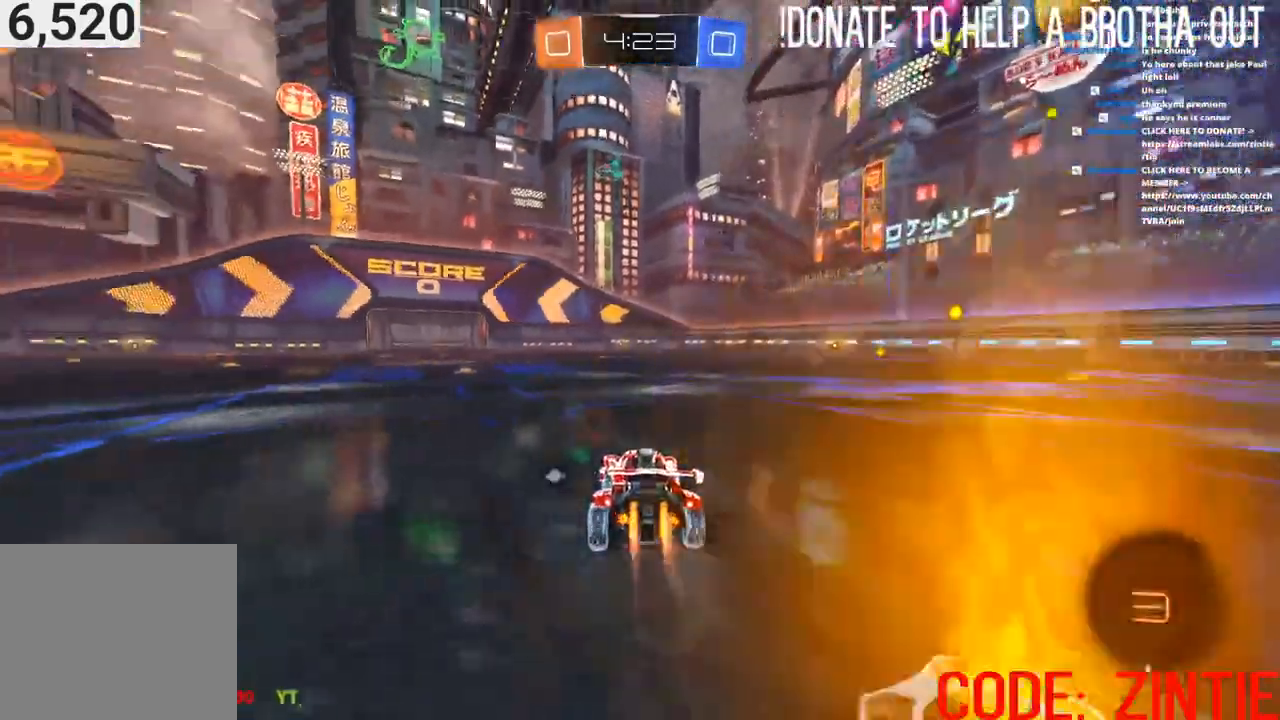
{"buttons": ["CROSS", "L1", "R2"], "left_stick": "up", "right_stick": "center", "events": [[183, "CIRCLE", "up"], [250, "CROSS", "down"], [250, "L1", "down"], [250, "left_stick", "up"]]}
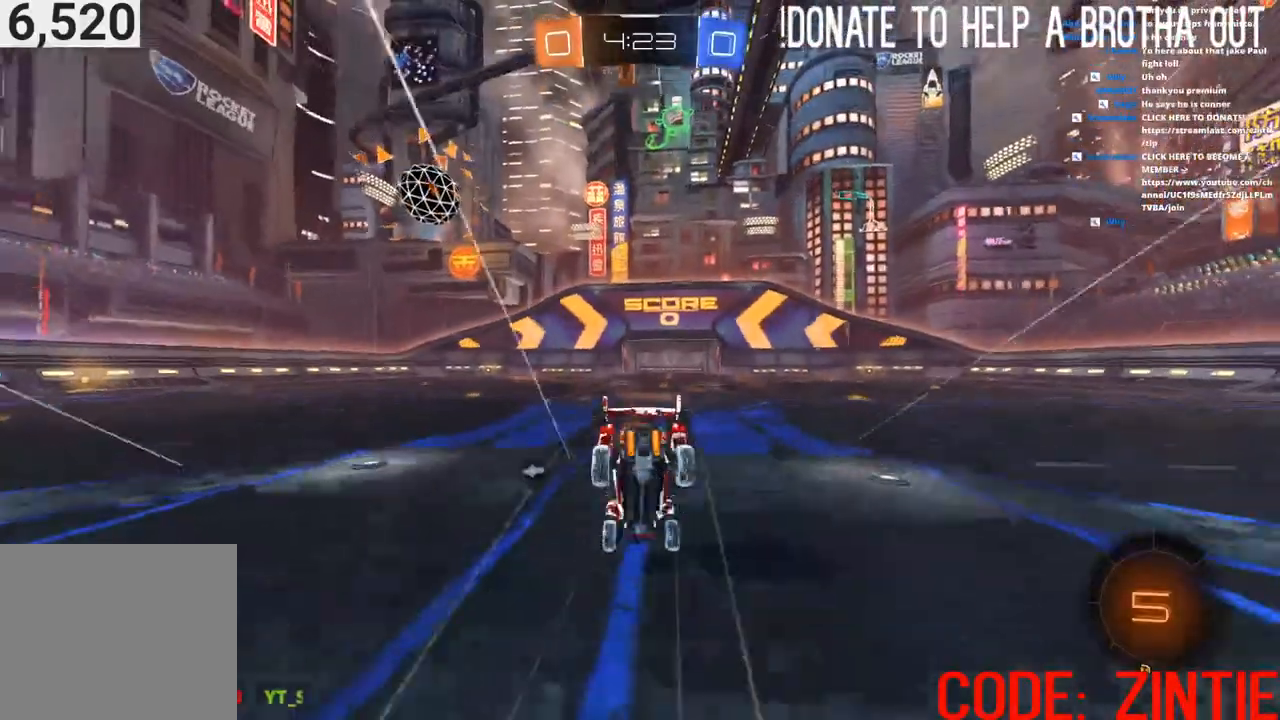
{"buttons": ["R2"], "left_stick": "center", "right_stick": "center", "events": [[17, "CROSS", "up"], [117, "L1", "up"], [167, "left_stick", "center"]]}
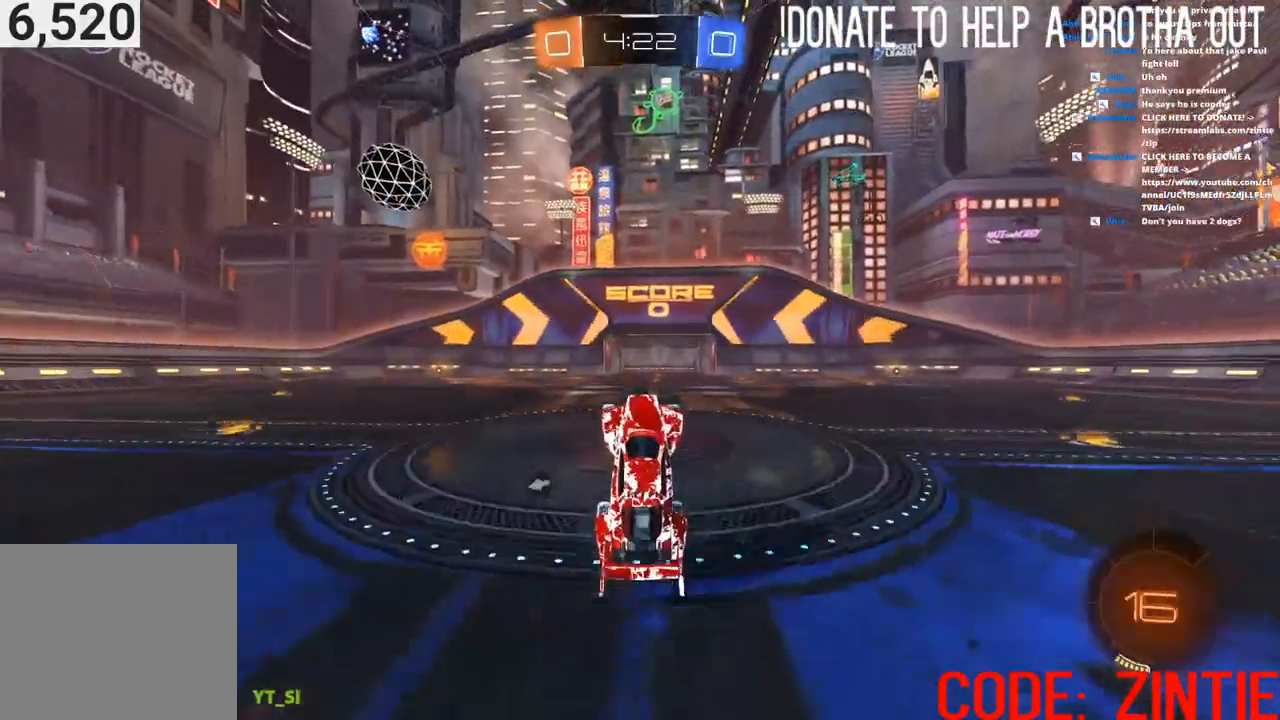
{"buttons": ["R2"], "left_stick": "center", "right_stick": "center", "events": [[317, "TRIANGLE", "down"], [433, "TRIANGLE", "up"]]}
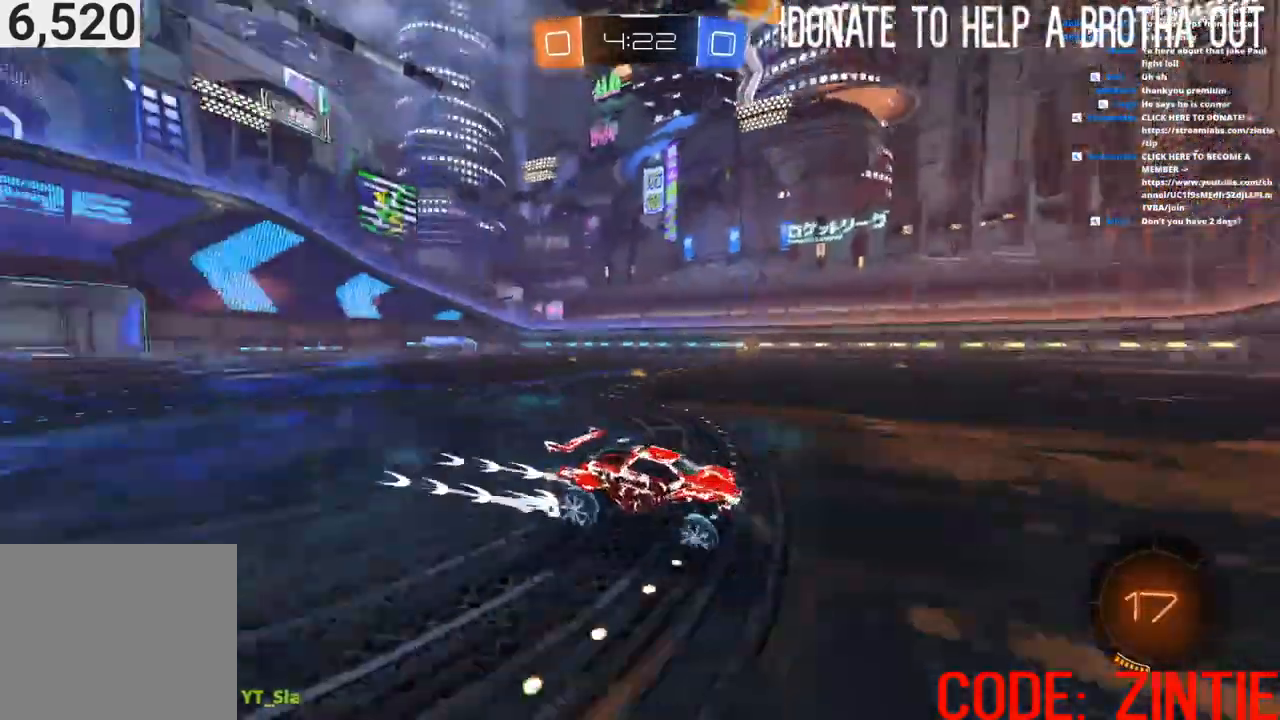
{"buttons": ["TRIANGLE", "R2"], "left_stick": "left", "right_stick": "center", "events": [[67, "CIRCLE", "down"], [167, "CIRCLE", "up"], [417, "left_stick", "left"], [467, "TRIANGLE", "down"]]}
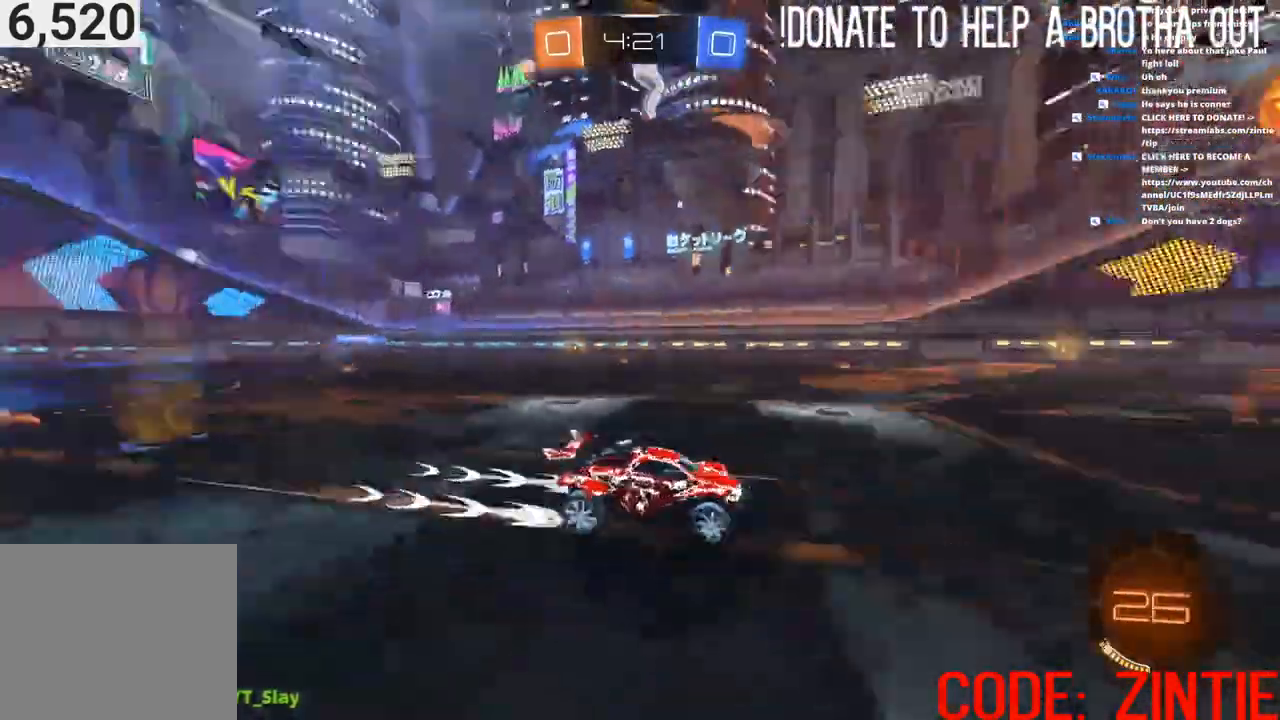
{"buttons": ["R2"], "left_stick": "left", "right_stick": "center", "events": [[67, "TRIANGLE", "up"], [183, "CIRCLE", "down"], [367, "left_stick", "center"], [417, "CIRCLE", "up"], [483, "left_stick", "left"]]}
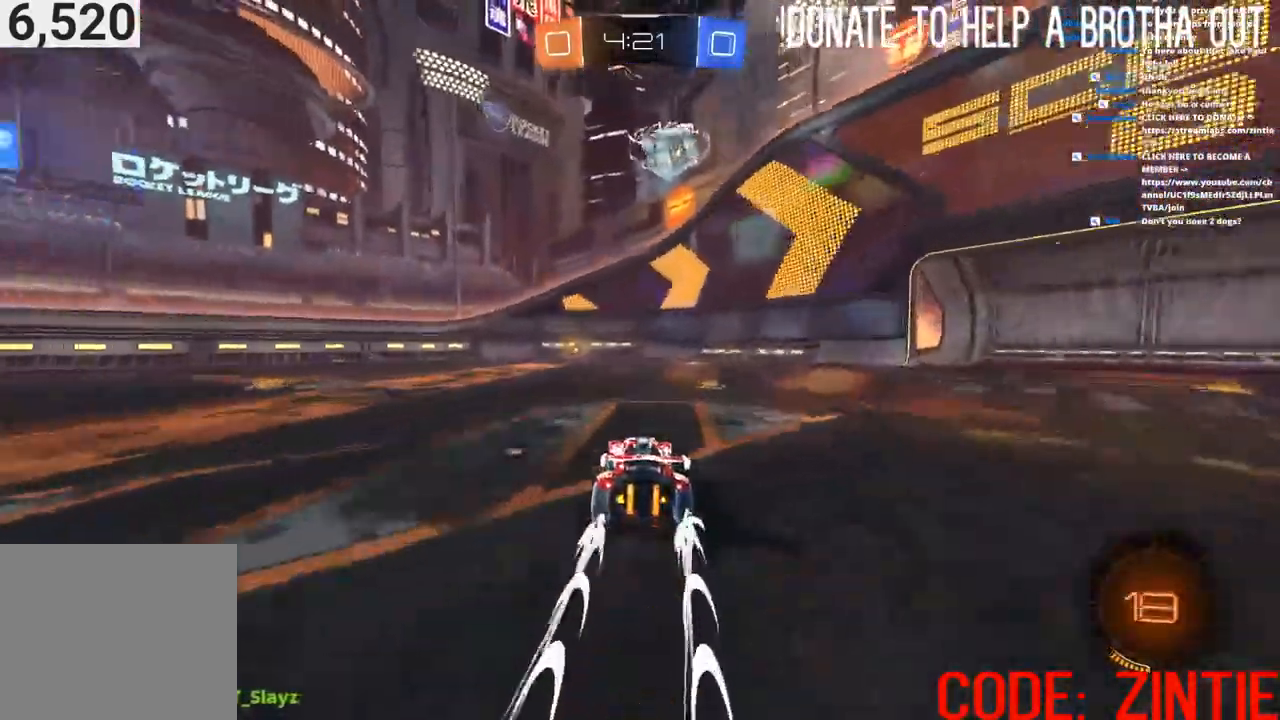
{"buttons": ["R2"], "left_stick": "center", "right_stick": "center", "events": [[83, "left_stick", "center"], [417, "TRIANGLE", "down"], [500, "TRIANGLE", "up"]]}
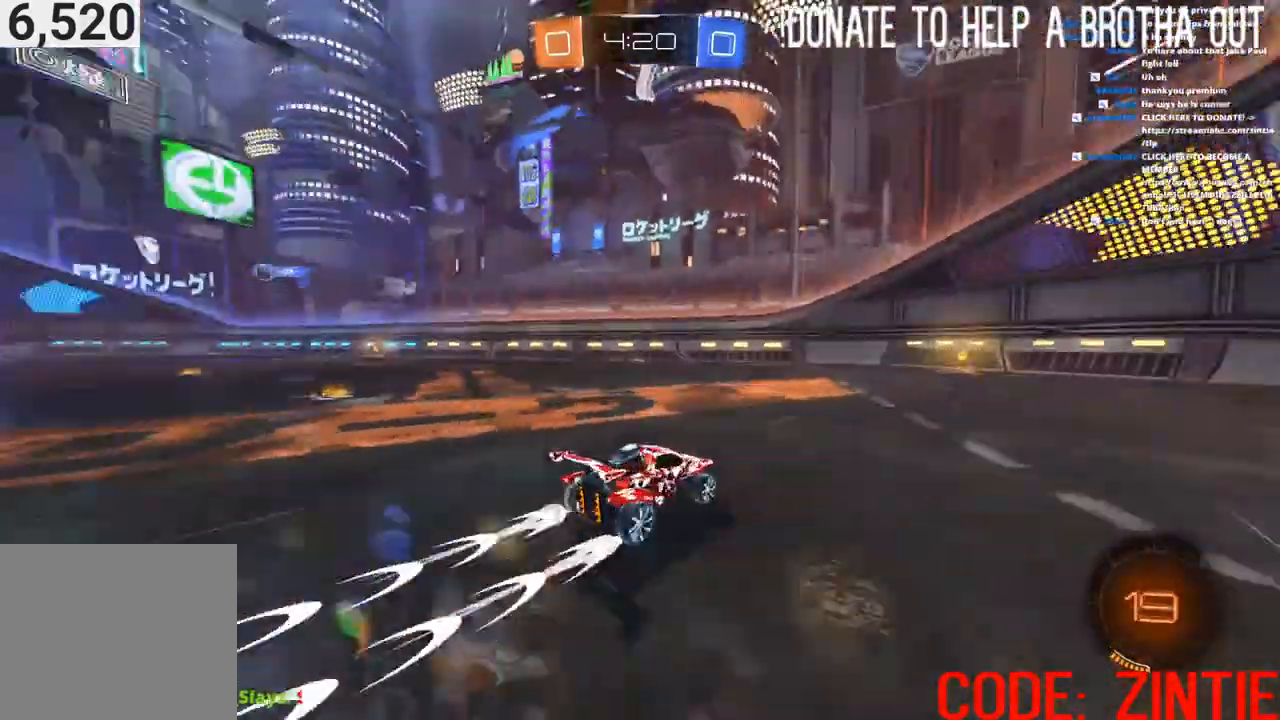
{"buttons": ["R2"], "left_stick": "center", "right_stick": "center", "events": [[150, "CIRCLE", "down"], [250, "left_stick", "right"], [267, "CIRCLE", "up"], [300, "left_stick", "center"]]}
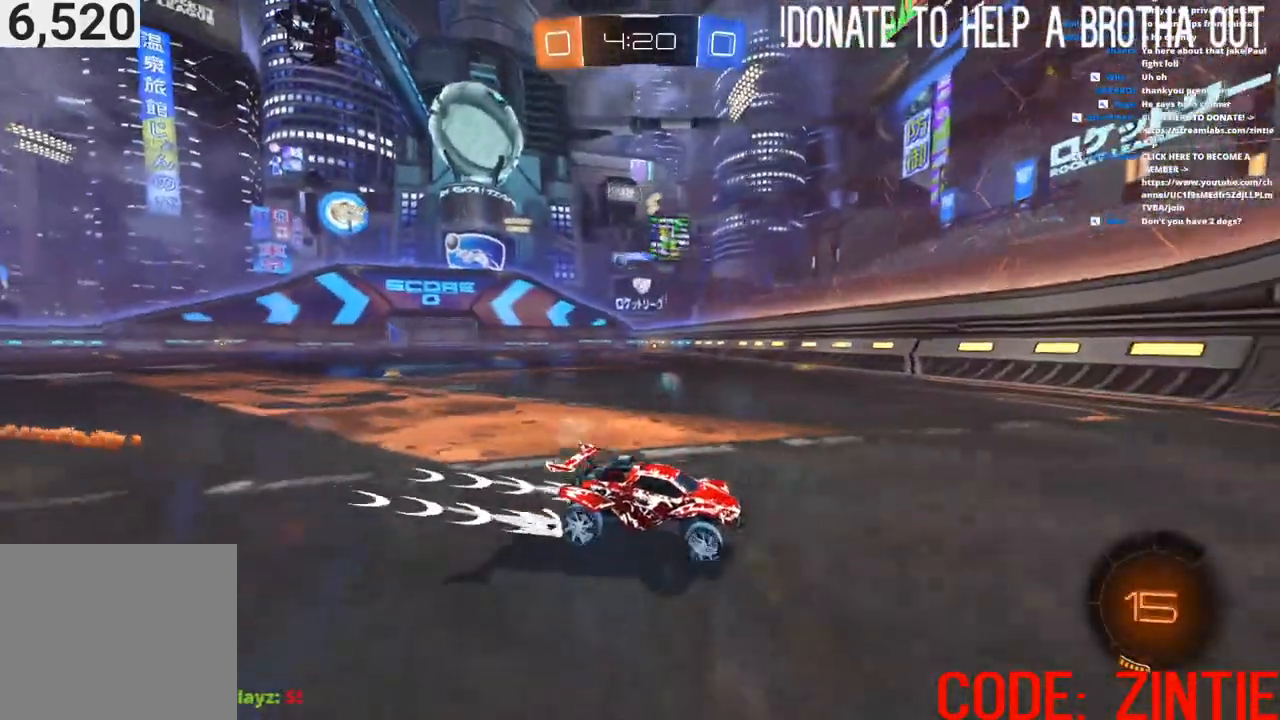
{"buttons": ["R2"], "left_stick": "right", "right_stick": "center", "events": [[83, "left_stick", "right"], [150, "L1", "down"], [283, "L1", "up"], [367, "L1", "down"], [450, "L1", "up"]]}
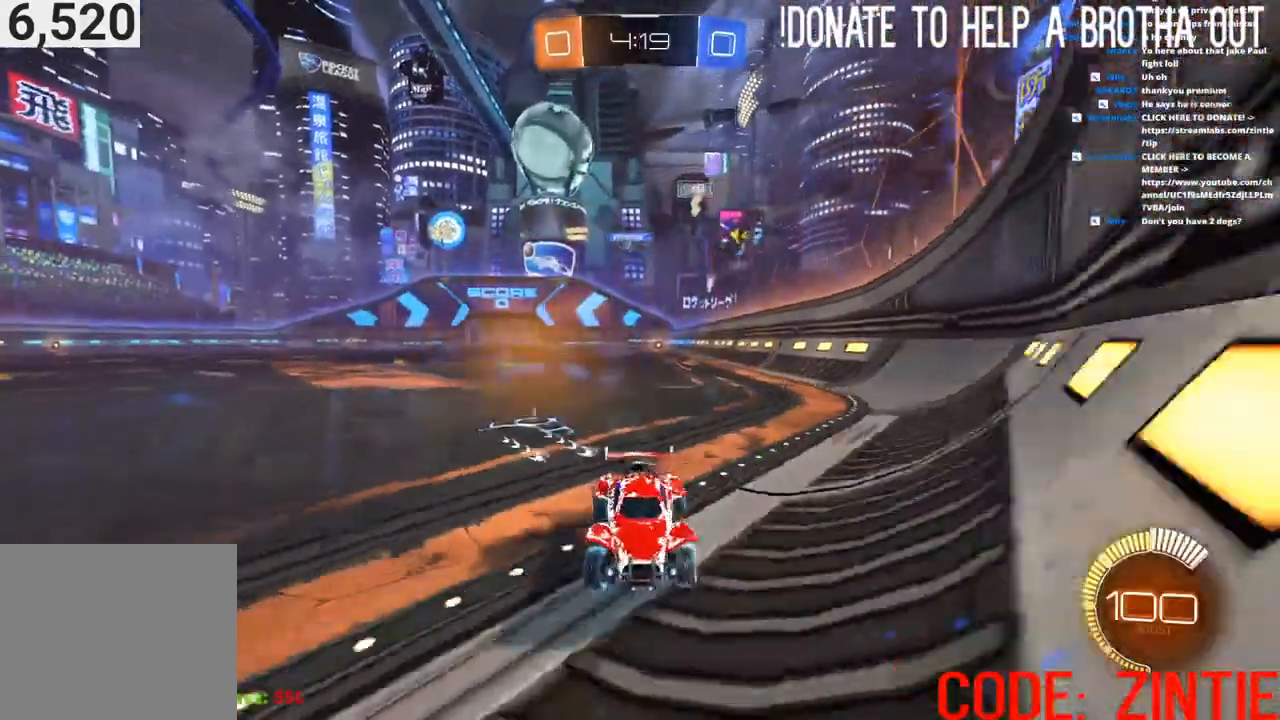
{"buttons": ["R2"], "left_stick": "right", "right_stick": "center", "events": []}